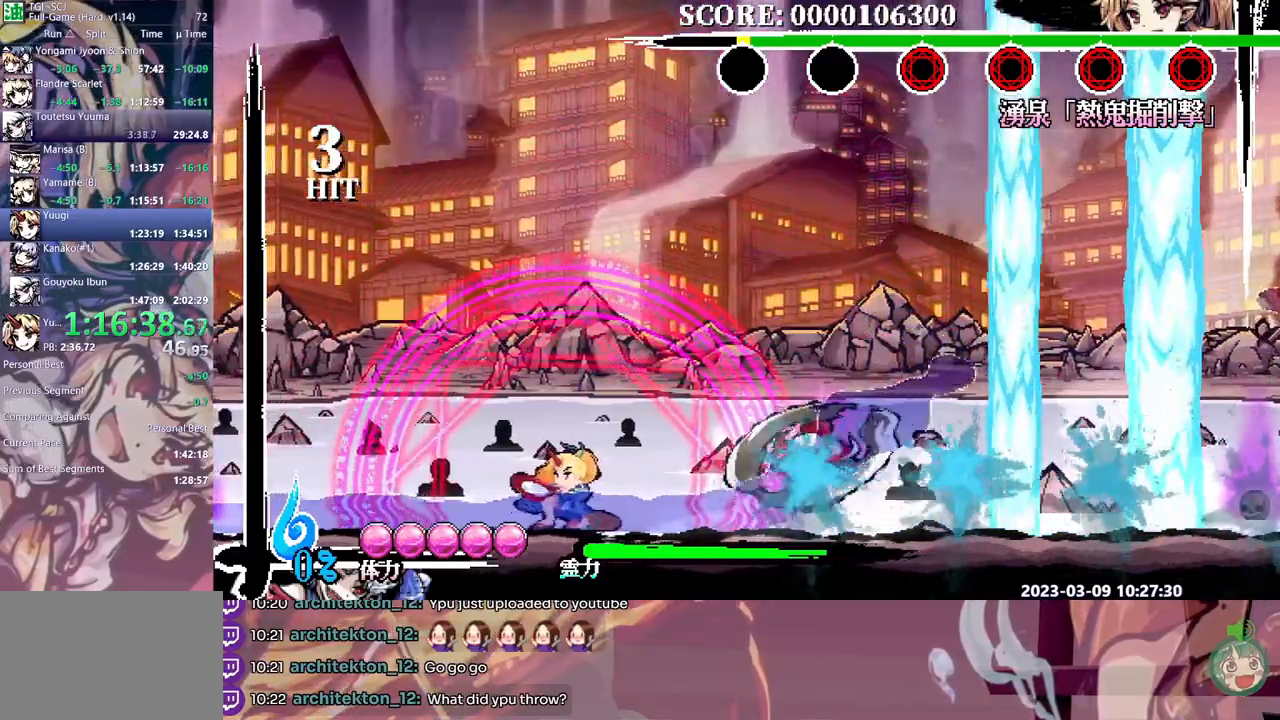
Gameplay with a controller; each line is a JSON object with the inputs held at the frame after it (dt_ms = milliseconds from this image to that frame). "events" lists button and stick changes between this image and that frame as [ms after this image, input, new state], when the widget could be followed in between. Not read: A B L1 L2 L3 R1 R2 R3 SELECT START X.
{"dt_ms": 500, "buttons": ["Y"], "events": [[50, "DPAD_LEFT", "down"], [117, "DPAD_LEFT", "up"], [183, "Y", "down"], [233, "Y", "up"], [300, "Y", "down"], [367, "Y", "up"], [433, "Y", "down"]]}
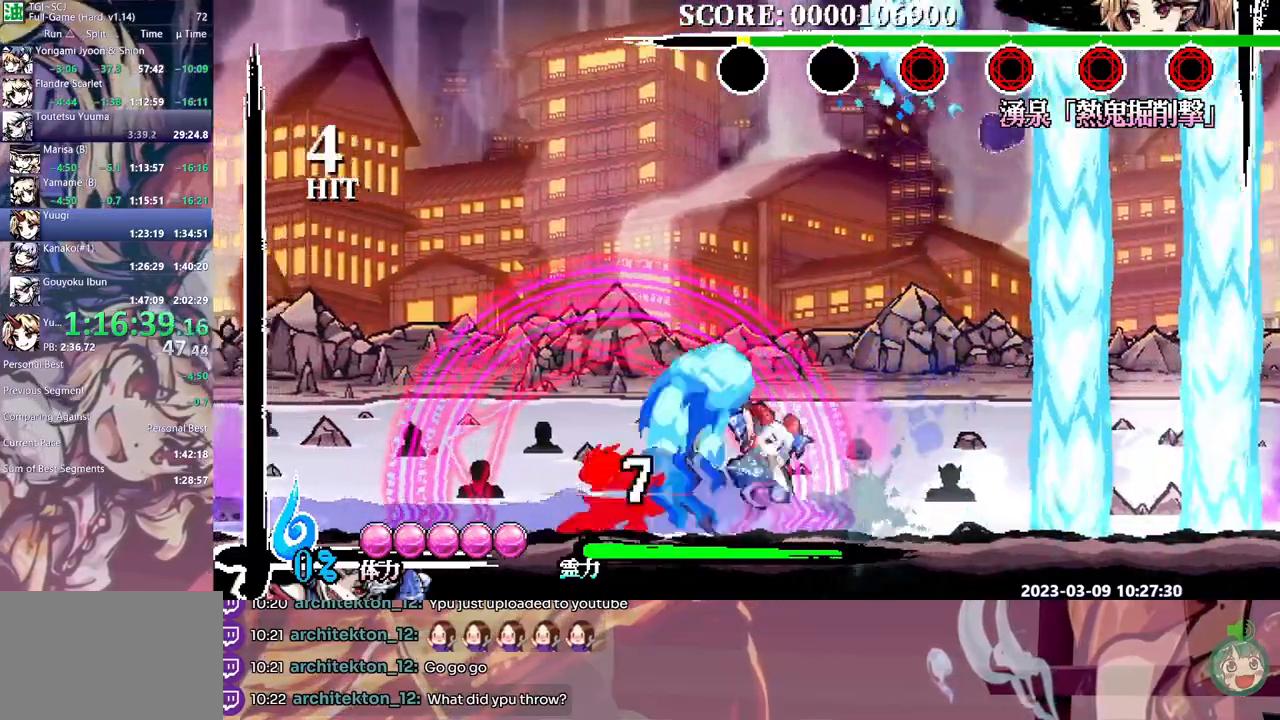
{"dt_ms": 500, "buttons": [], "events": [[17, "Y", "up"], [67, "Y", "down"], [167, "Y", "up"]]}
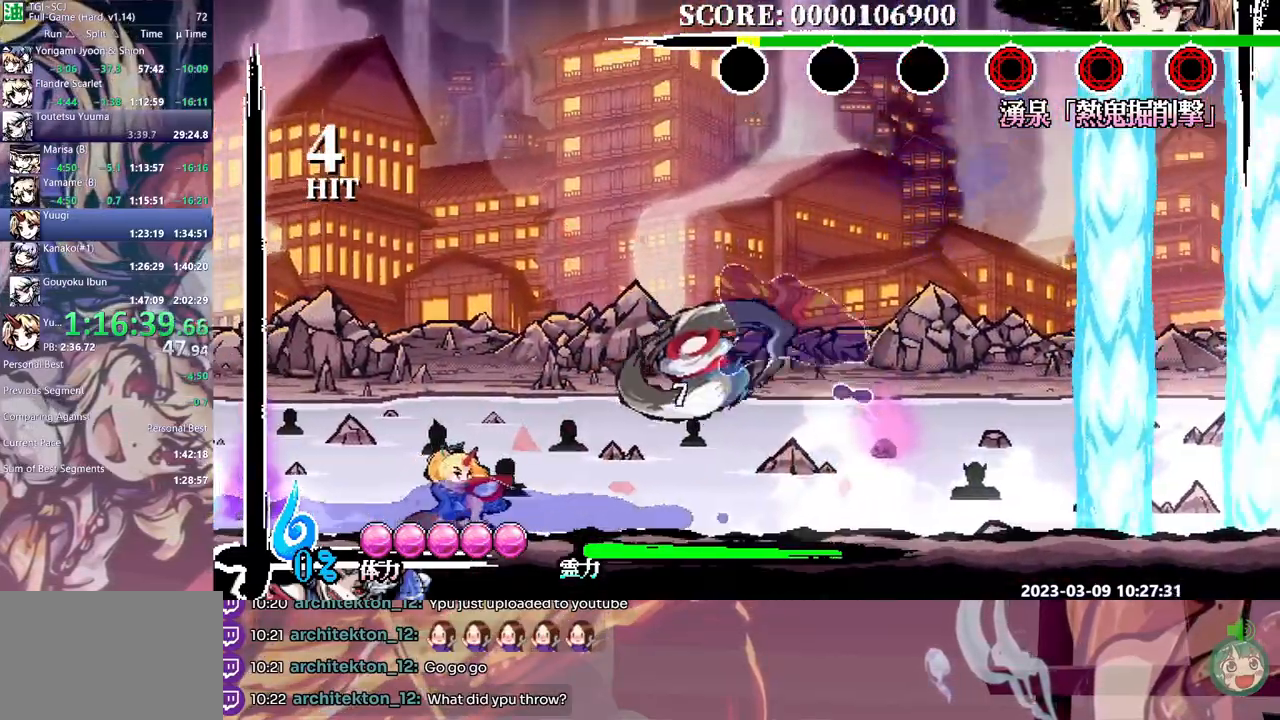
{"dt_ms": 500, "buttons": [], "events": []}
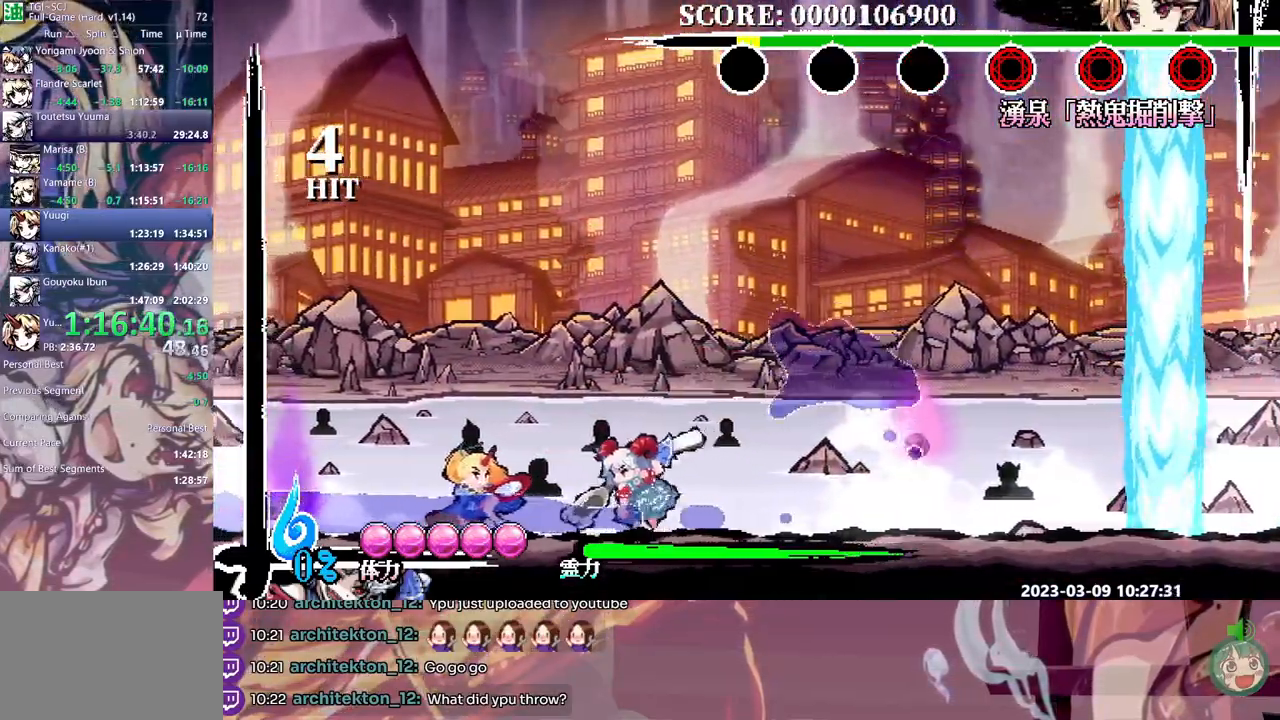
{"dt_ms": 500, "buttons": [], "events": [[17, "Y", "down"], [100, "Y", "up"]]}
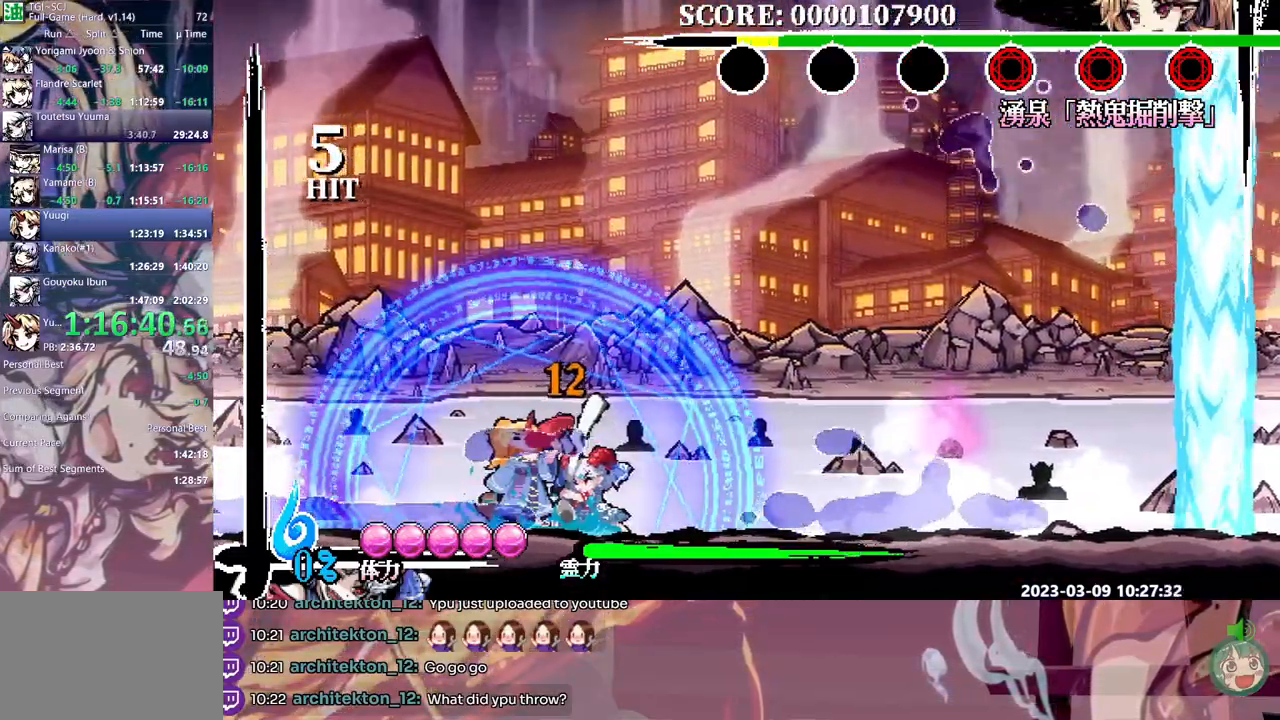
{"dt_ms": 500, "buttons": [], "events": []}
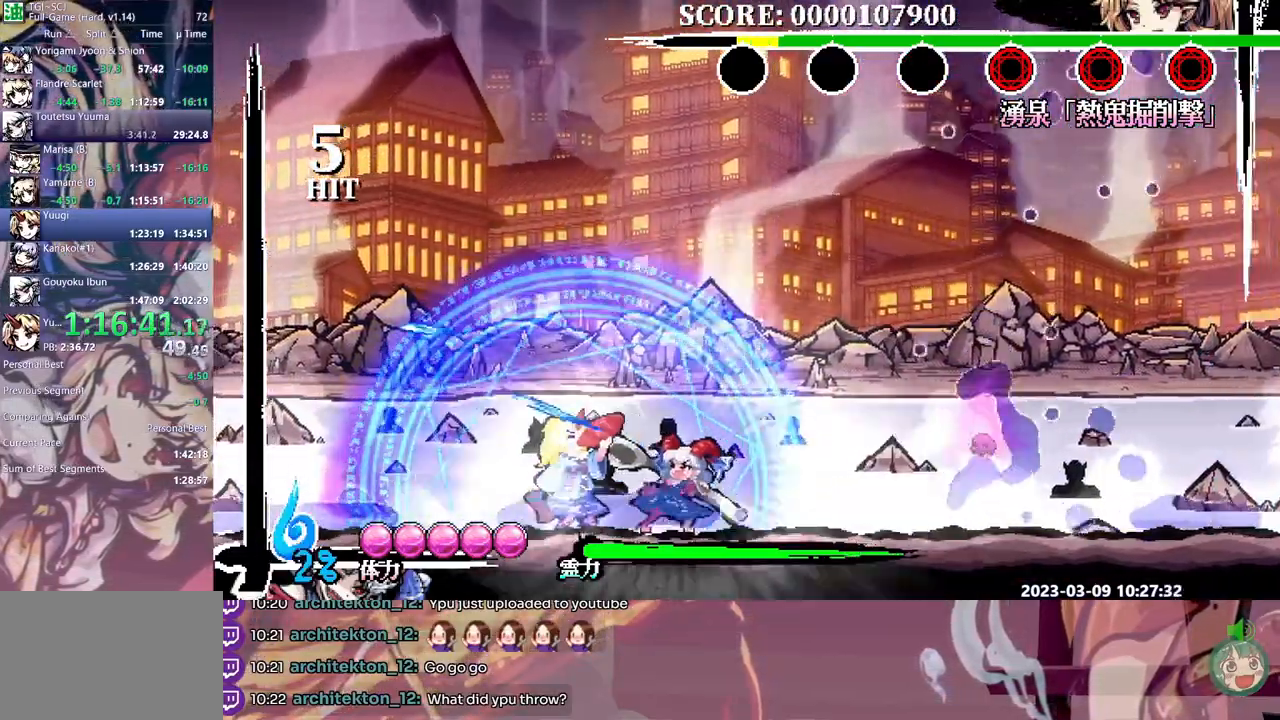
{"dt_ms": 1000, "buttons": []}
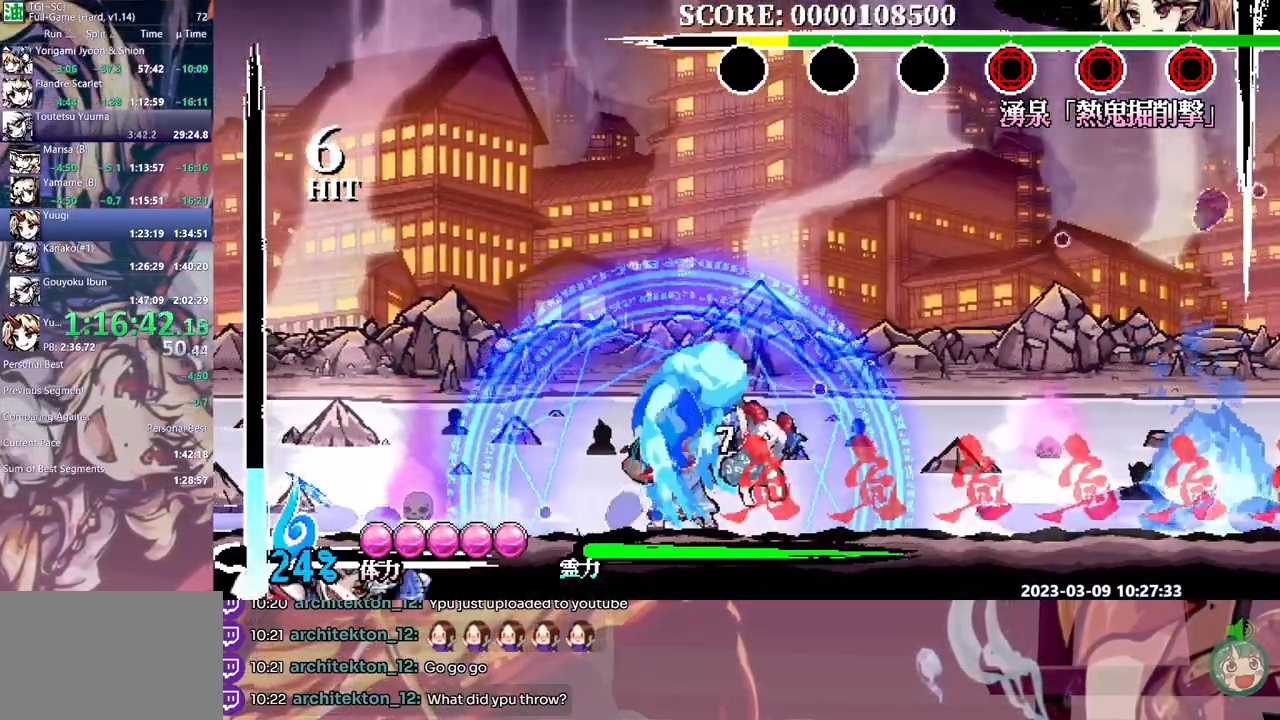
{"dt_ms": 500, "buttons": [], "events": []}
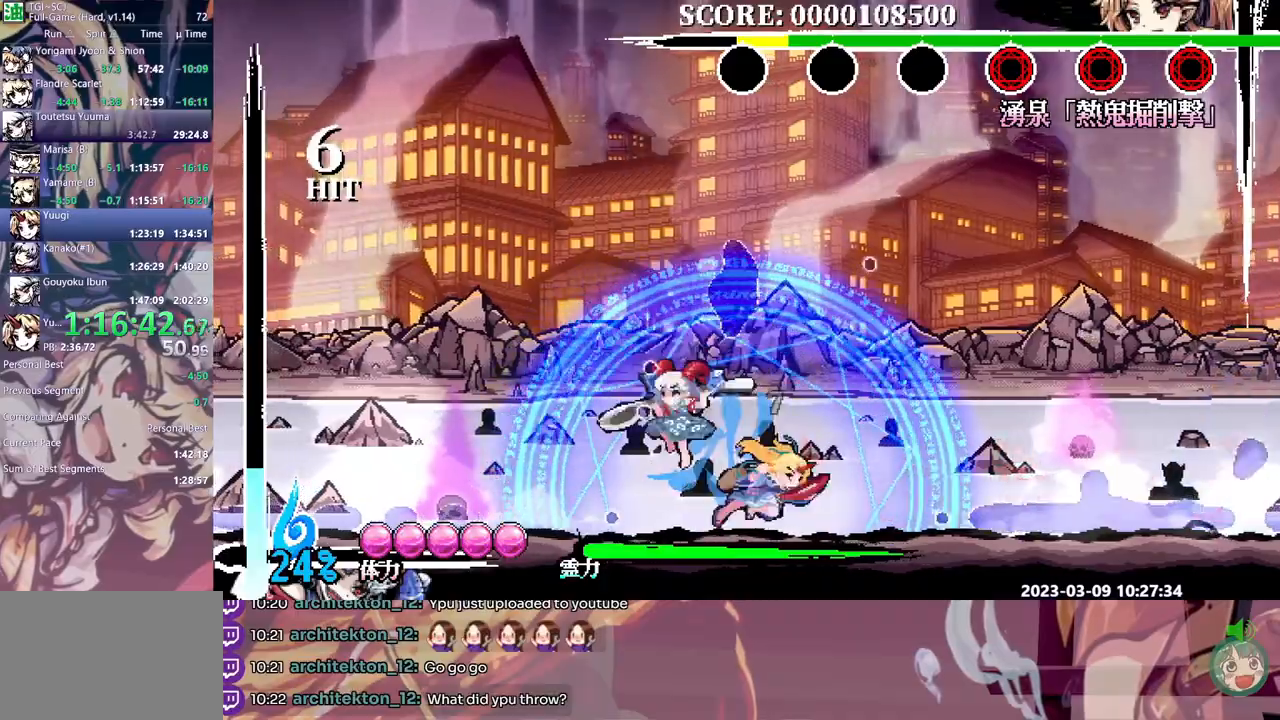
{"dt_ms": 500, "buttons": [], "events": []}
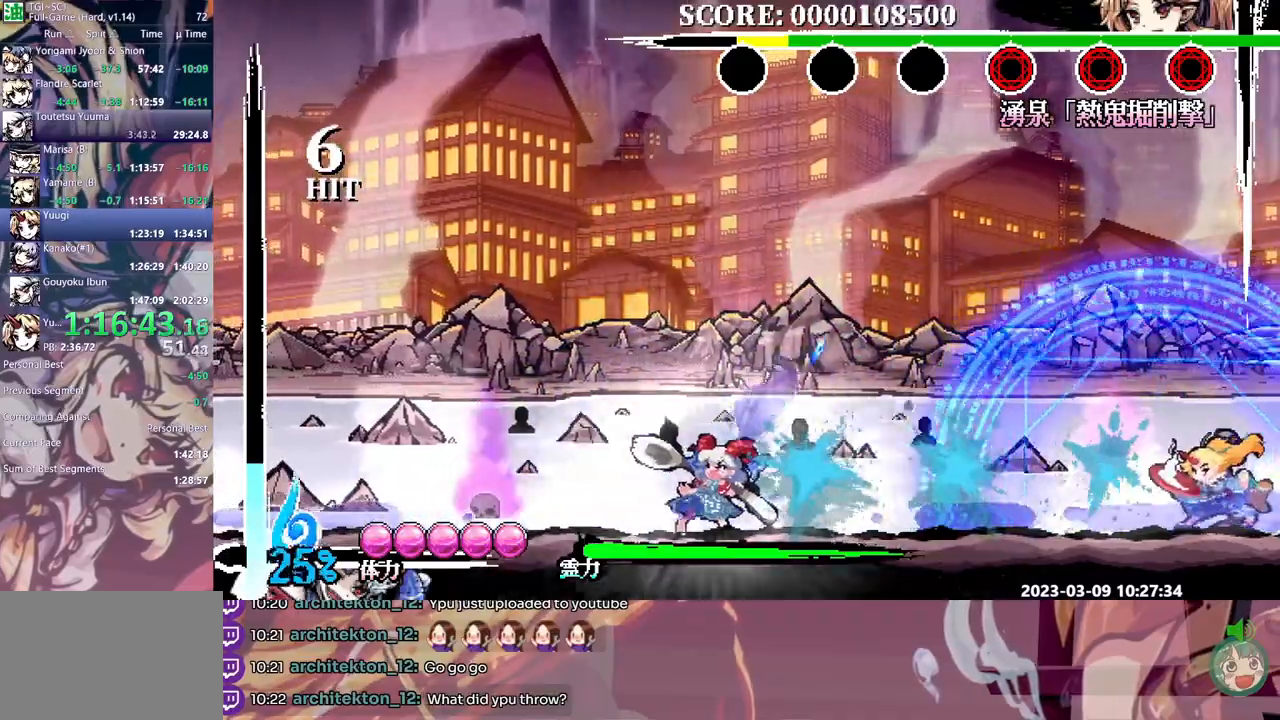
{"dt_ms": 1000, "buttons": ["DPAD_LEFT"]}
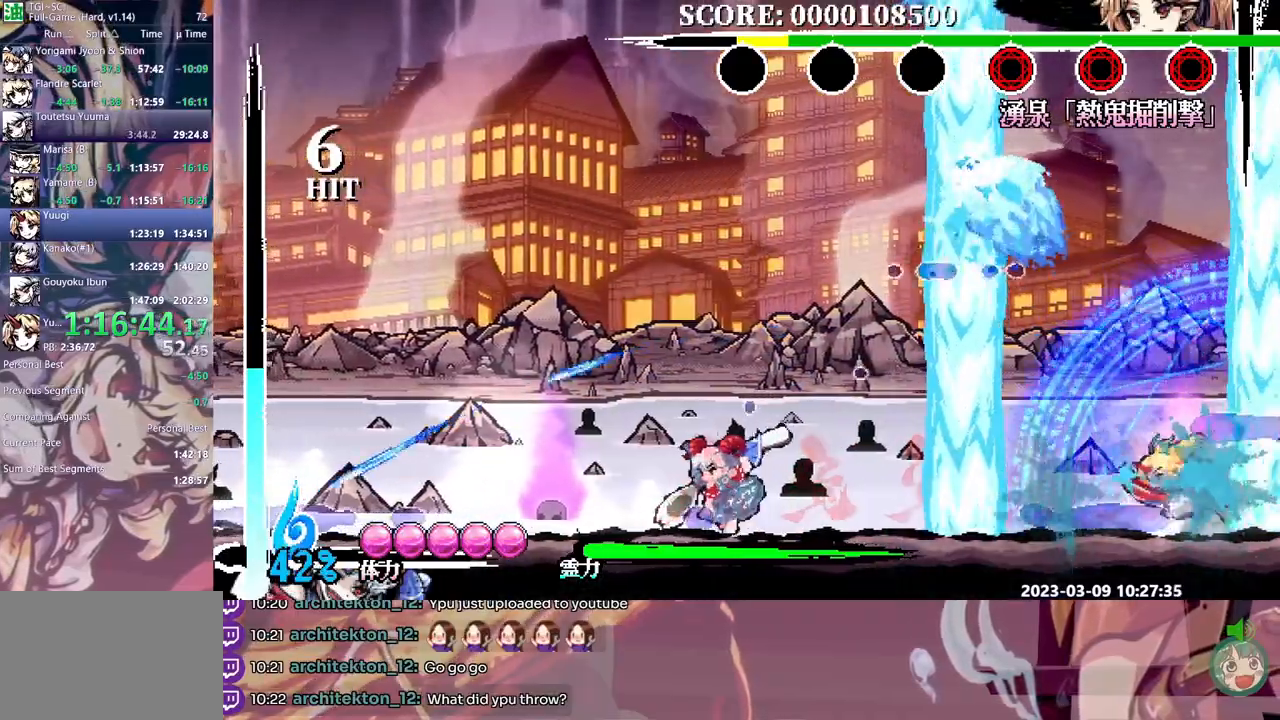
{"dt_ms": 500, "buttons": [], "events": [[283, "DPAD_LEFT", "up"]]}
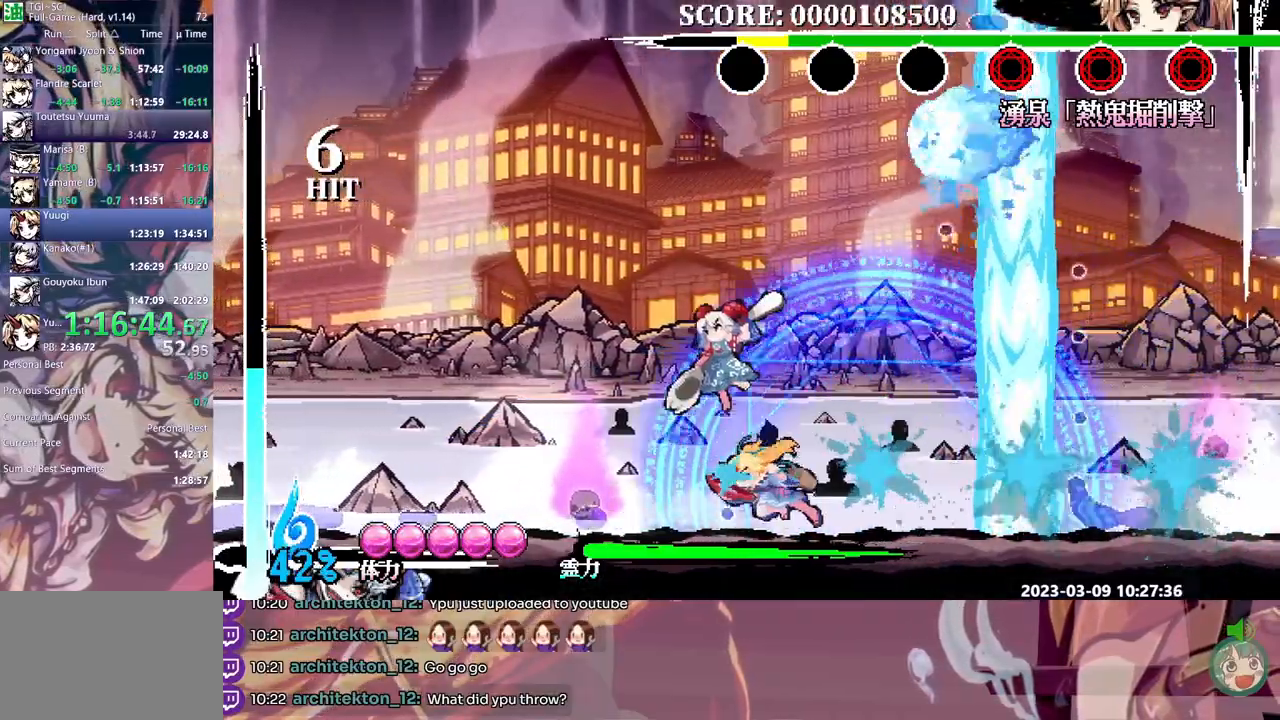
{"dt_ms": 500, "buttons": [], "events": [[217, "Y", "down"], [317, "Y", "up"]]}
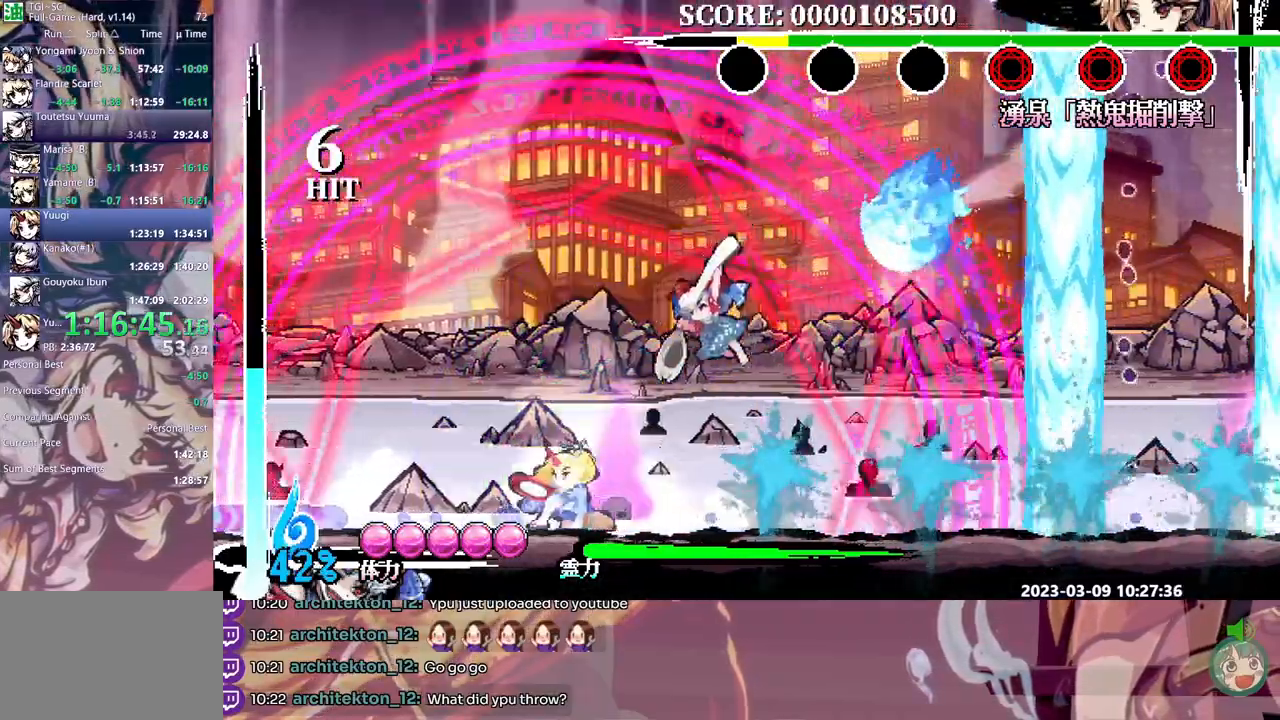
{"dt_ms": 500, "buttons": ["Y"], "events": [[300, "Y", "down"], [417, "Y", "up"], [467, "Y", "down"]]}
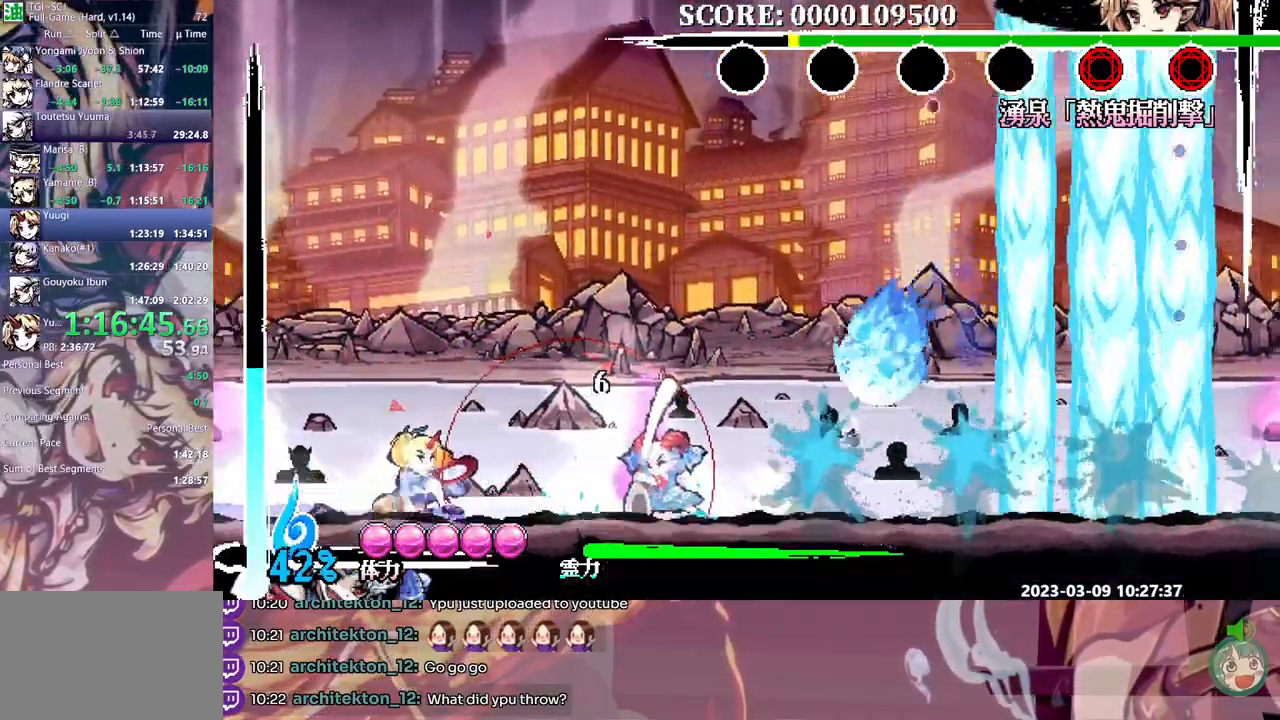
{"dt_ms": 500, "buttons": ["Y"], "events": [[33, "Y", "up"], [100, "Y", "down"], [150, "Y", "up"], [400, "DPAD_LEFT", "down"], [450, "Y", "down"], [467, "DPAD_LEFT", "up"]]}
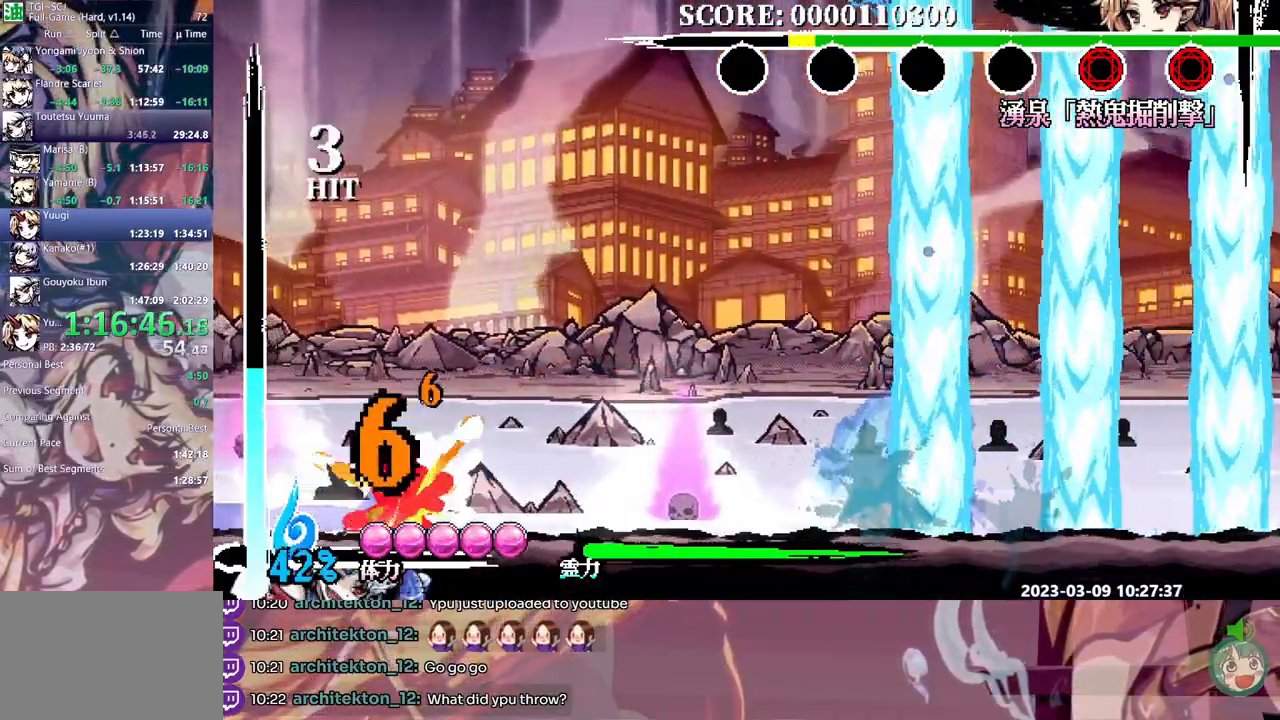
{"dt_ms": 500, "buttons": [], "events": [[33, "Y", "up"], [83, "Y", "down"], [333, "Y", "up"]]}
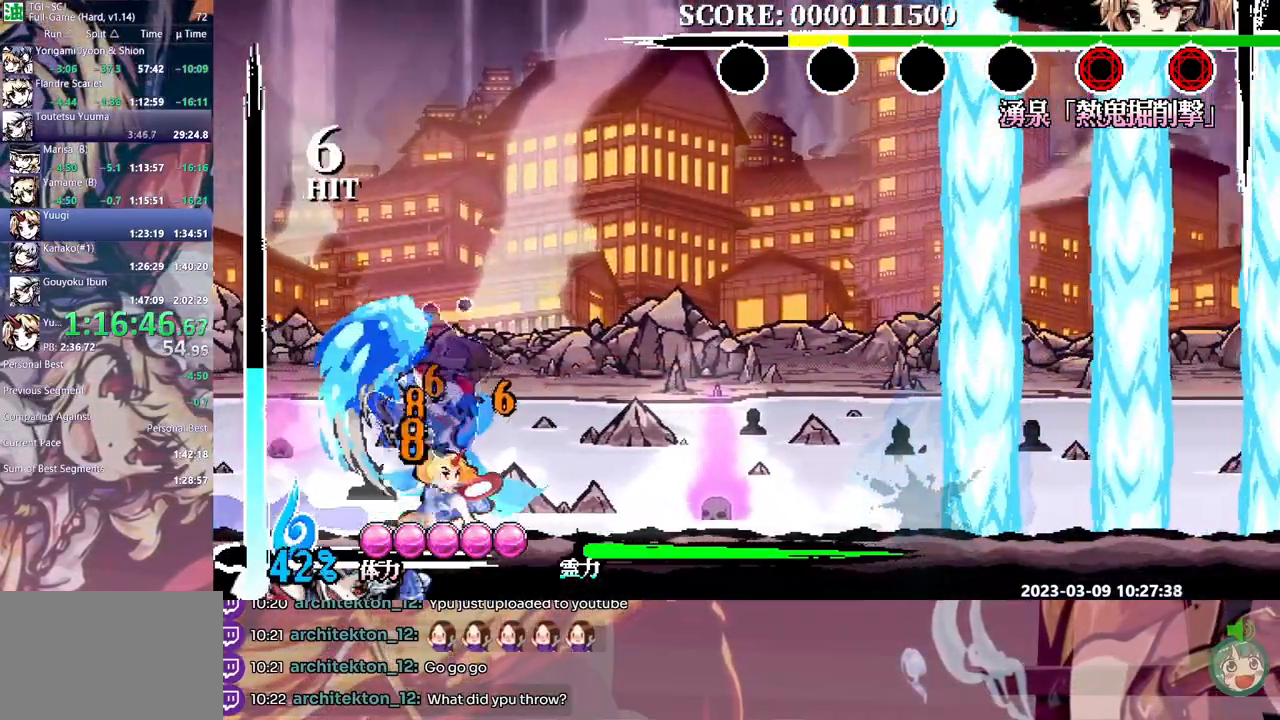
{"dt_ms": 500, "buttons": [], "events": []}
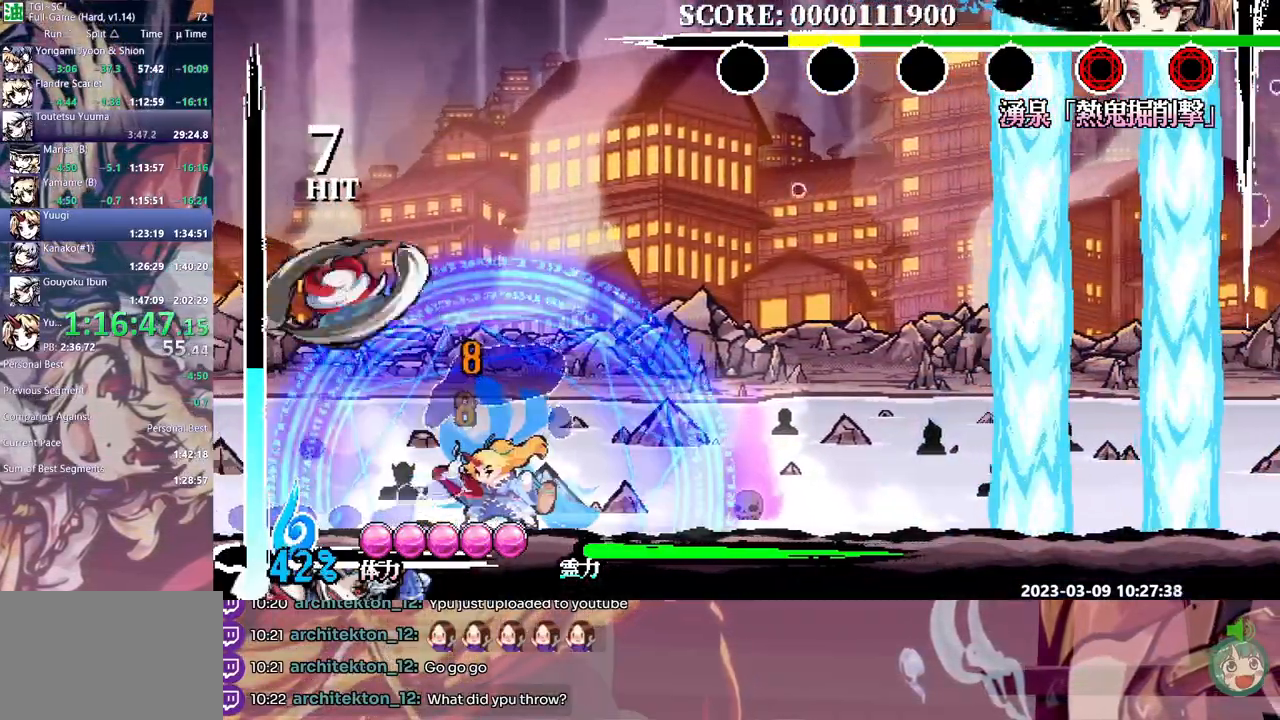
{"dt_ms": 1000, "buttons": ["DPAD_LEFT"], "events": [[267, "Y", "down"], [367, "Y", "up"], [483, "DPAD_RIGHT", "down"], [500, "DPAD_RIGHT", "up"], [533, "DPAD_LEFT", "down"]]}
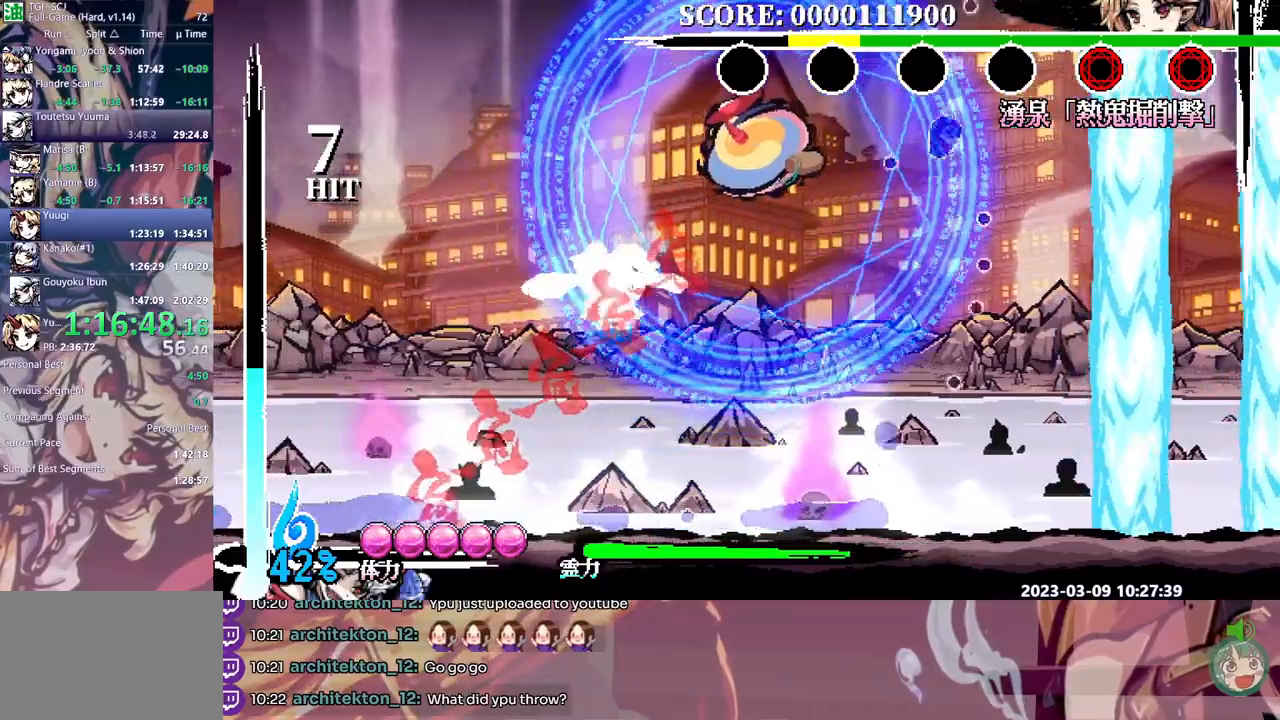
{"dt_ms": 500, "buttons": ["DPAD_LEFT"], "events": []}
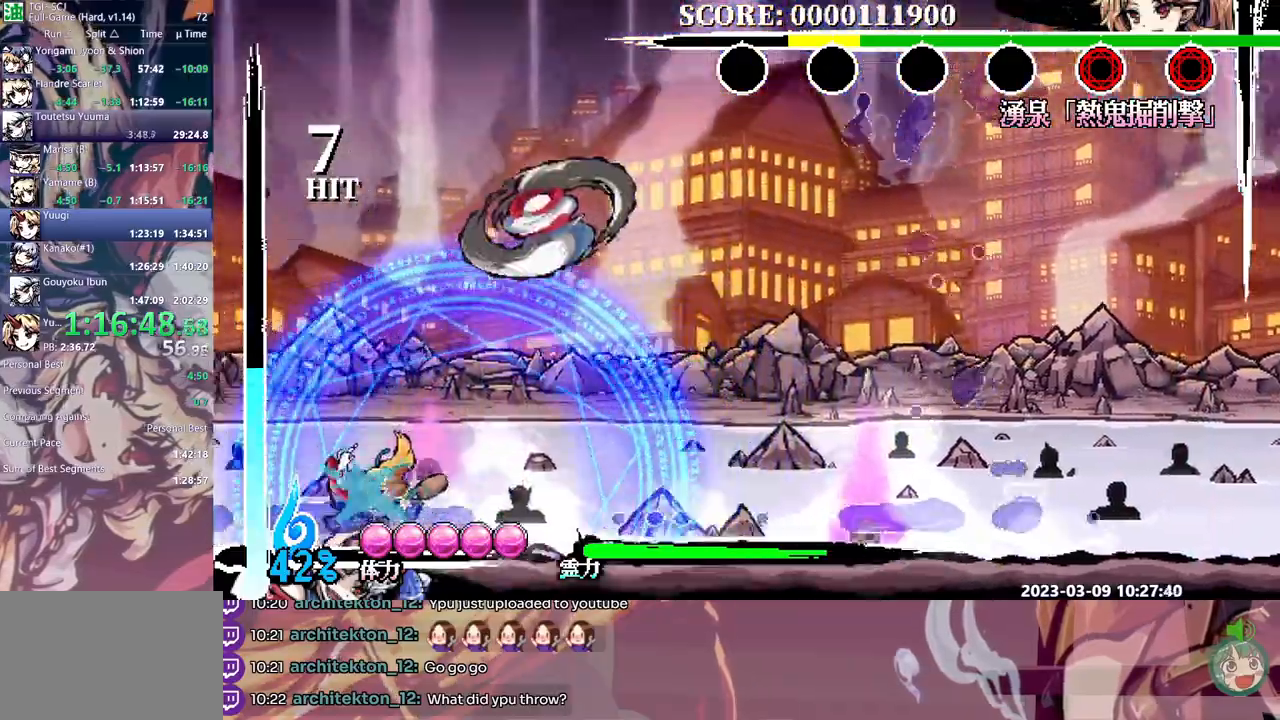
{"dt_ms": 500, "buttons": [], "events": [[250, "DPAD_LEFT", "up"], [317, "Y", "down"], [417, "Y", "up"]]}
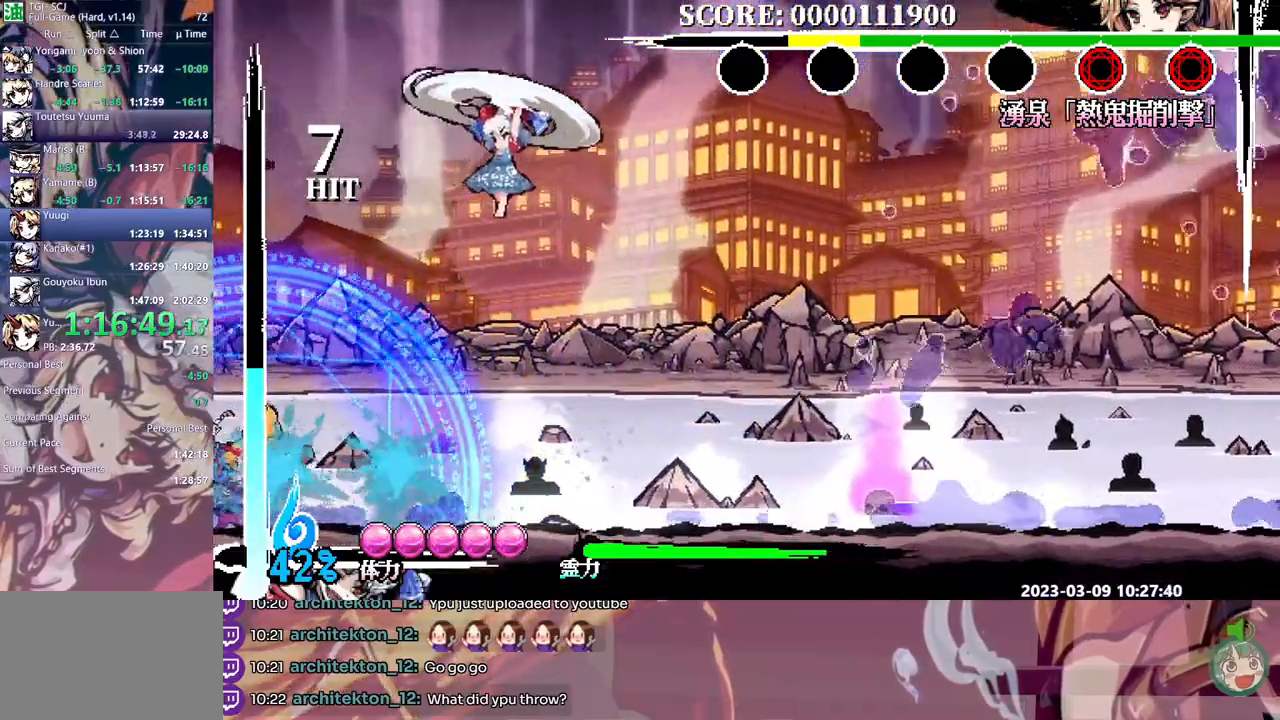
{"dt_ms": 500, "buttons": [], "events": [[100, "Y", "down"], [167, "Y", "up"], [233, "Y", "down"], [333, "Y", "up"], [400, "Y", "down"], [467, "Y", "up"]]}
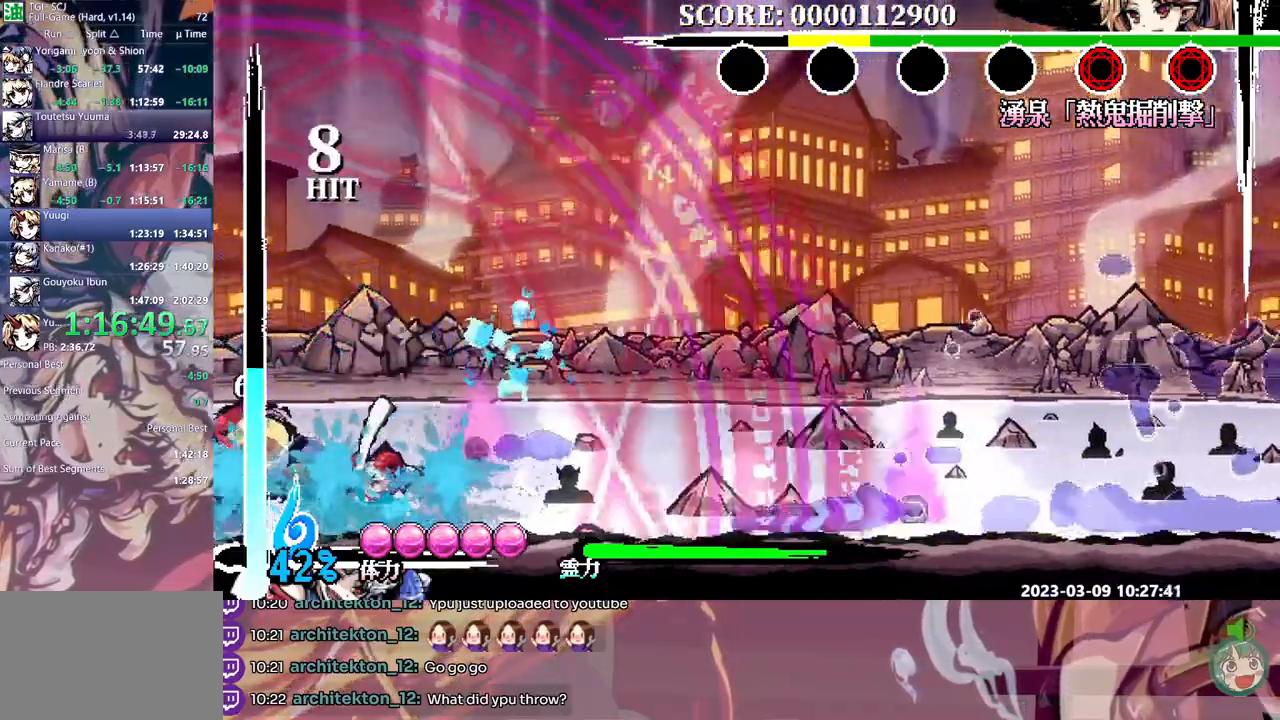
{"dt_ms": 500, "buttons": [], "events": [[33, "Y", "down"], [133, "Y", "up"], [183, "Y", "down"], [267, "Y", "up"]]}
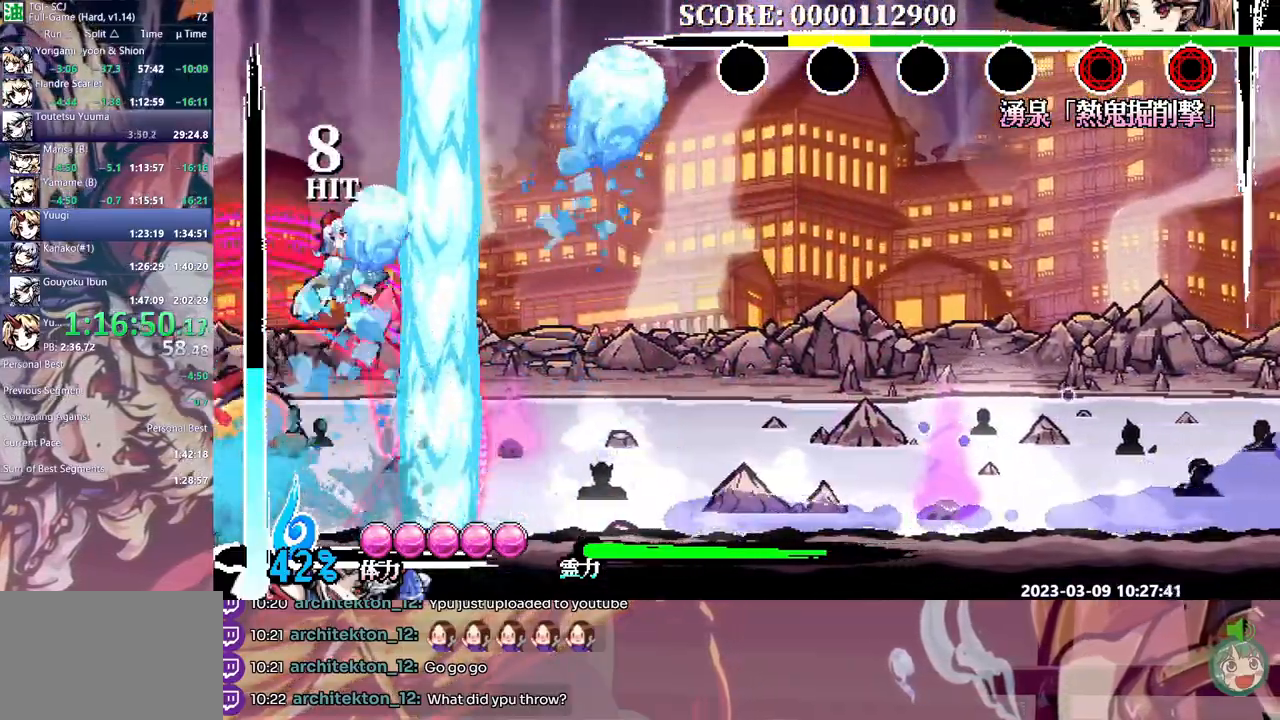
{"dt_ms": 500, "buttons": [], "events": [[117, "Y", "down"], [217, "Y", "up"], [283, "Y", "down"], [350, "Y", "up"], [417, "Y", "down"], [483, "Y", "up"]]}
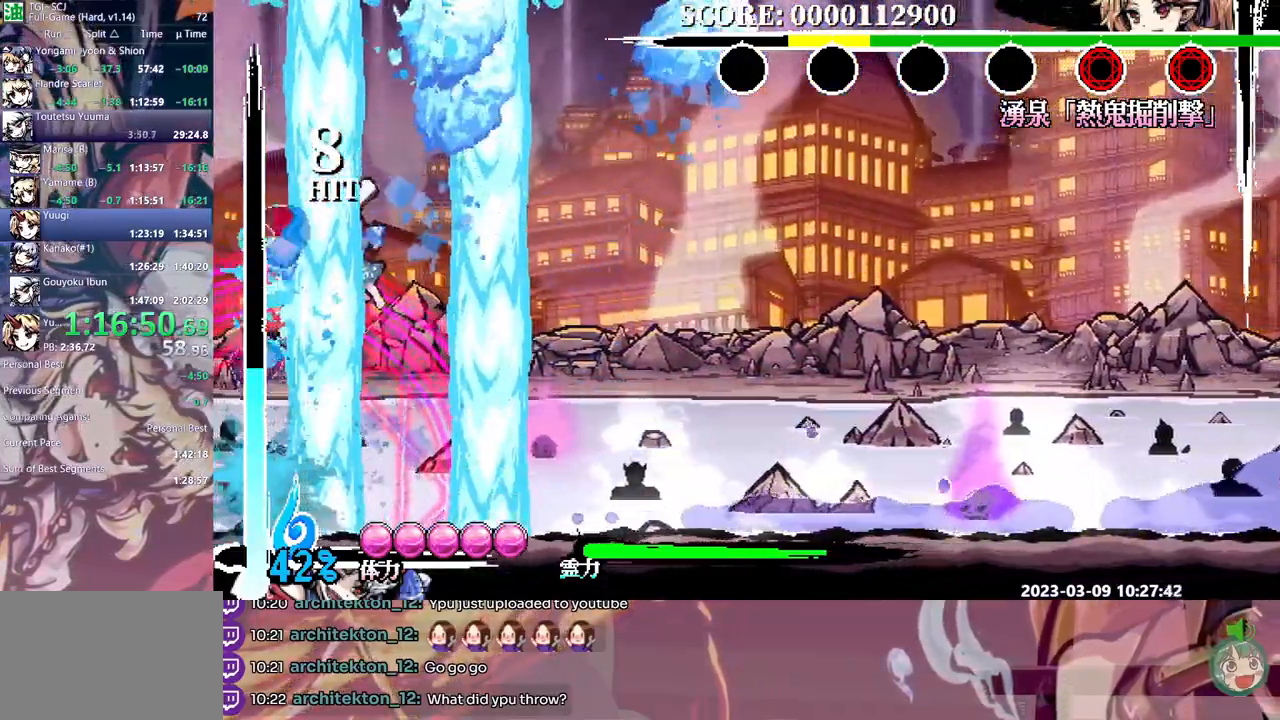
{"dt_ms": 500, "buttons": ["DPAD_RIGHT"], "events": [[17, "DPAD_RIGHT", "down"]]}
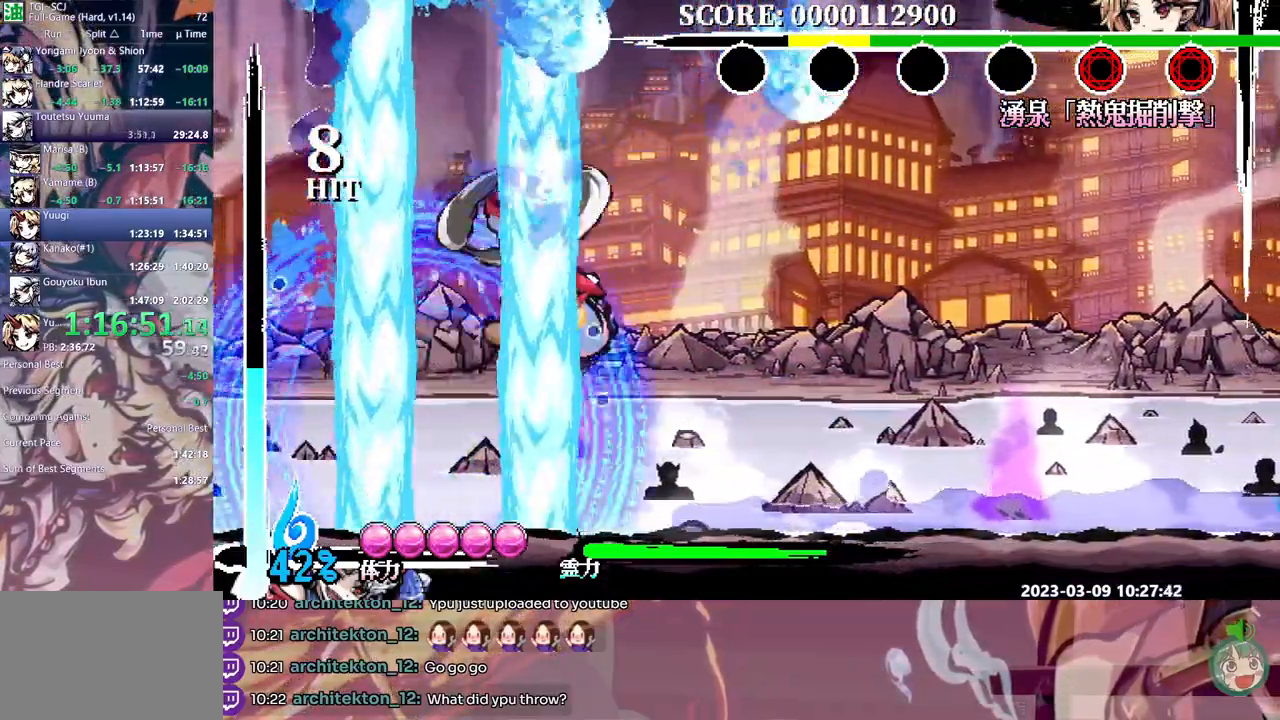
{"dt_ms": 1000, "buttons": [], "events": [[383, "DPAD_RIGHT", "up"], [417, "Y", "down"], [483, "Y", "up"], [733, "DPAD_RIGHT", "down"], [933, "DPAD_RIGHT", "up"]]}
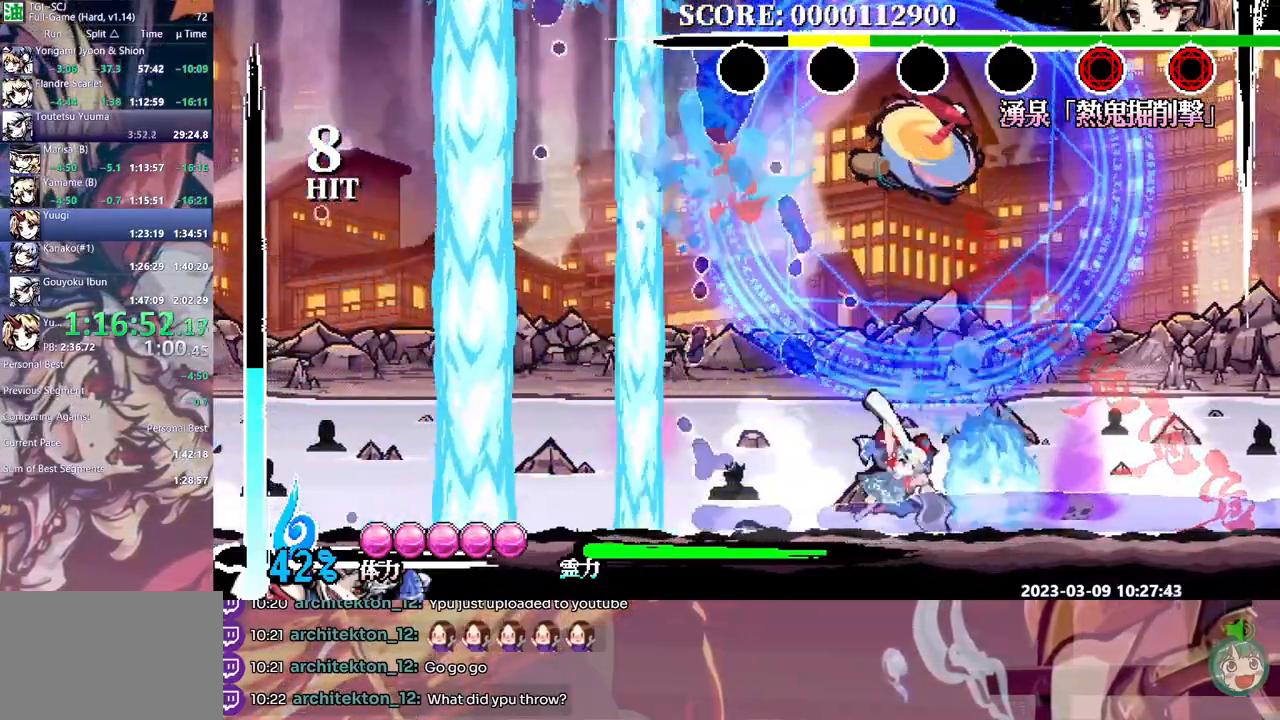
{"dt_ms": 500, "buttons": [], "events": []}